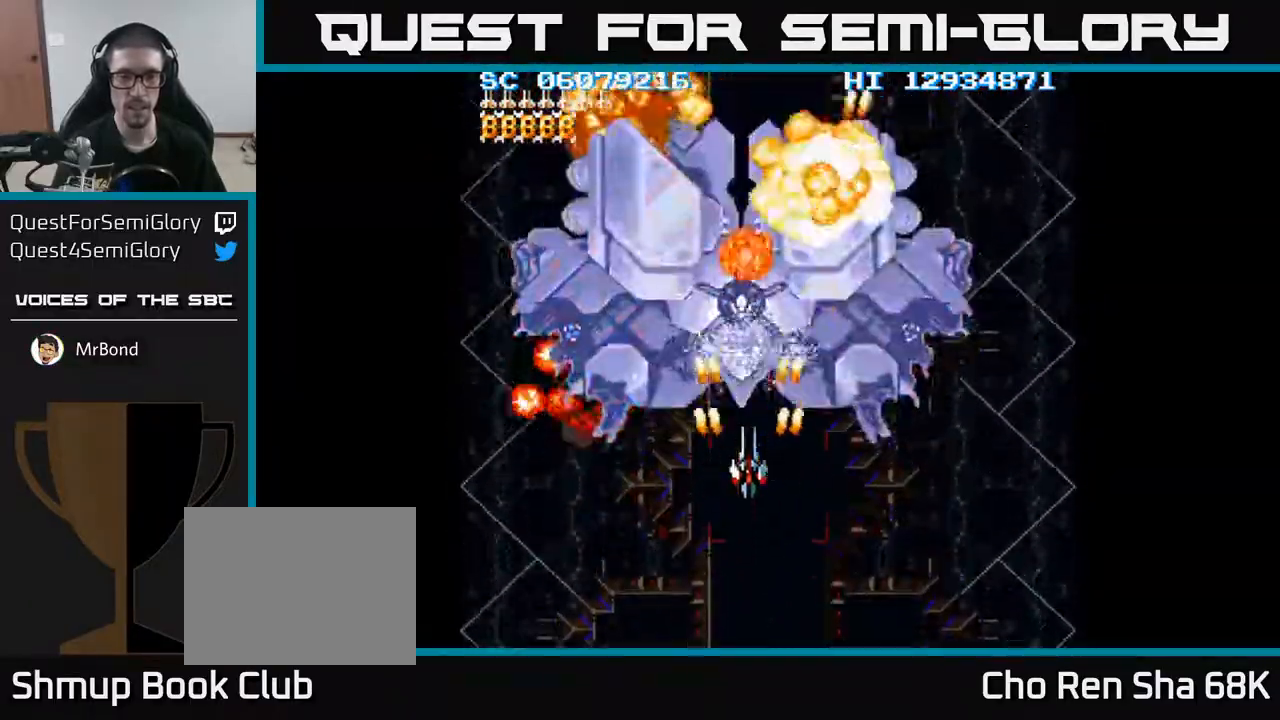
Gameplay with a controller (Xbox layout); each line is a JSON object with the inputs held at the frame after it. "events" lists button and stick changes between this image and that frame as [ms after this image, input, new state], when the widget could be followed in between. Not read: left_stick right_stick.
{"buttons": ["A"], "events": [[133, "DPAD_DOWN", "down"], [217, "DPAD_DOWN", "up"], [400, "DPAD_DOWN", "down"], [483, "DPAD_DOWN", "up"]]}
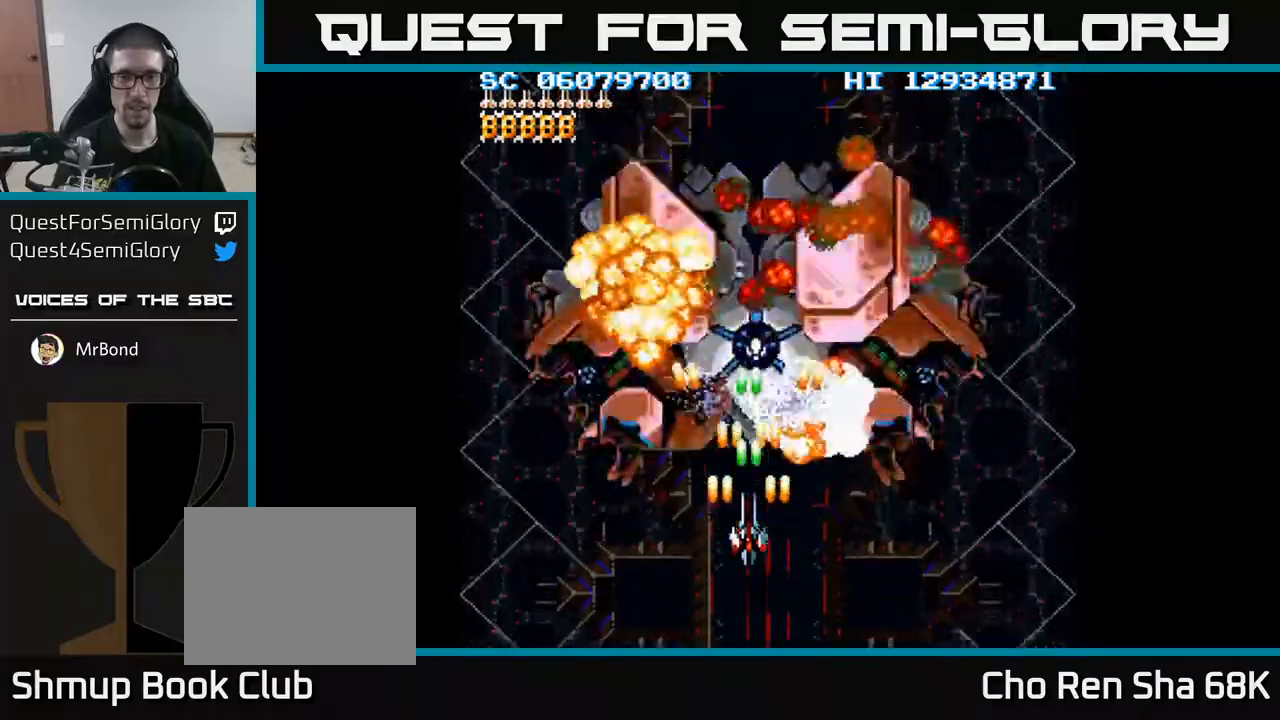
{"buttons": ["A"], "events": [[167, "DPAD_RIGHT", "down"], [217, "DPAD_RIGHT", "up"]]}
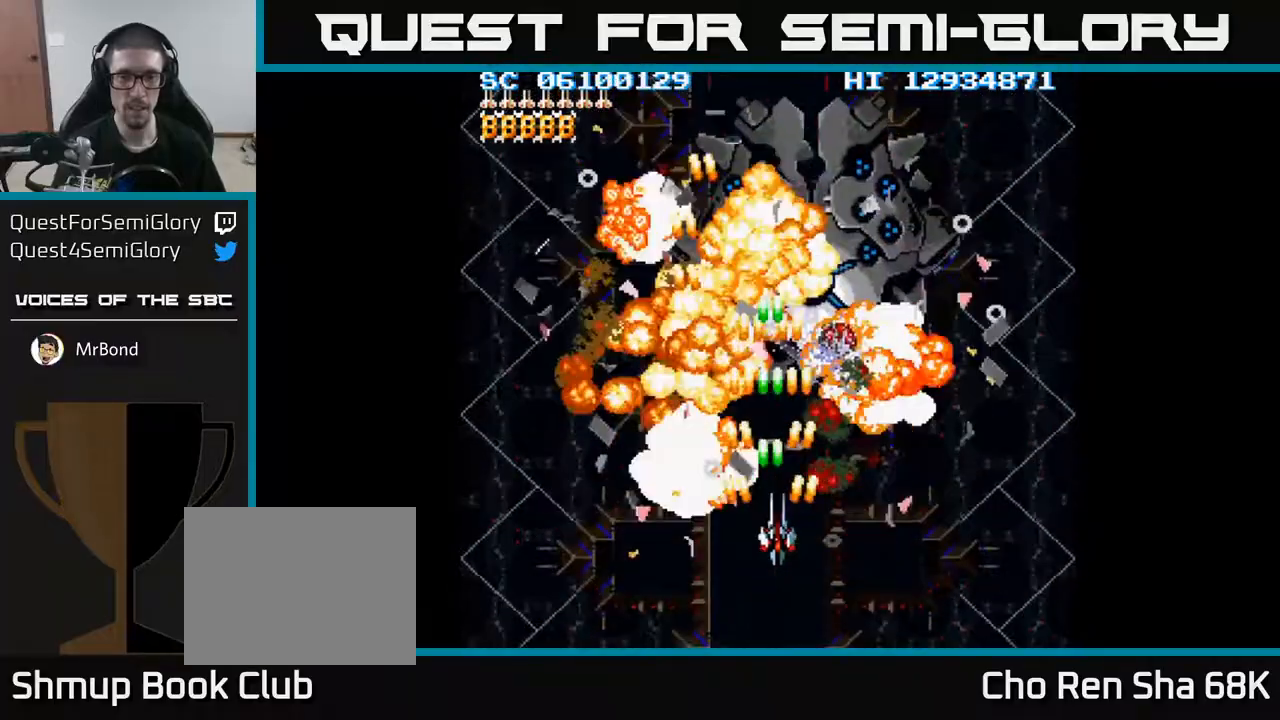
{"buttons": ["A"], "events": [[50, "DPAD_RIGHT", "down"], [100, "DPAD_RIGHT", "up"], [100, "DPAD_UP", "down"], [183, "DPAD_RIGHT", "down"], [300, "DPAD_RIGHT", "up"], [400, "DPAD_UP", "up"]]}
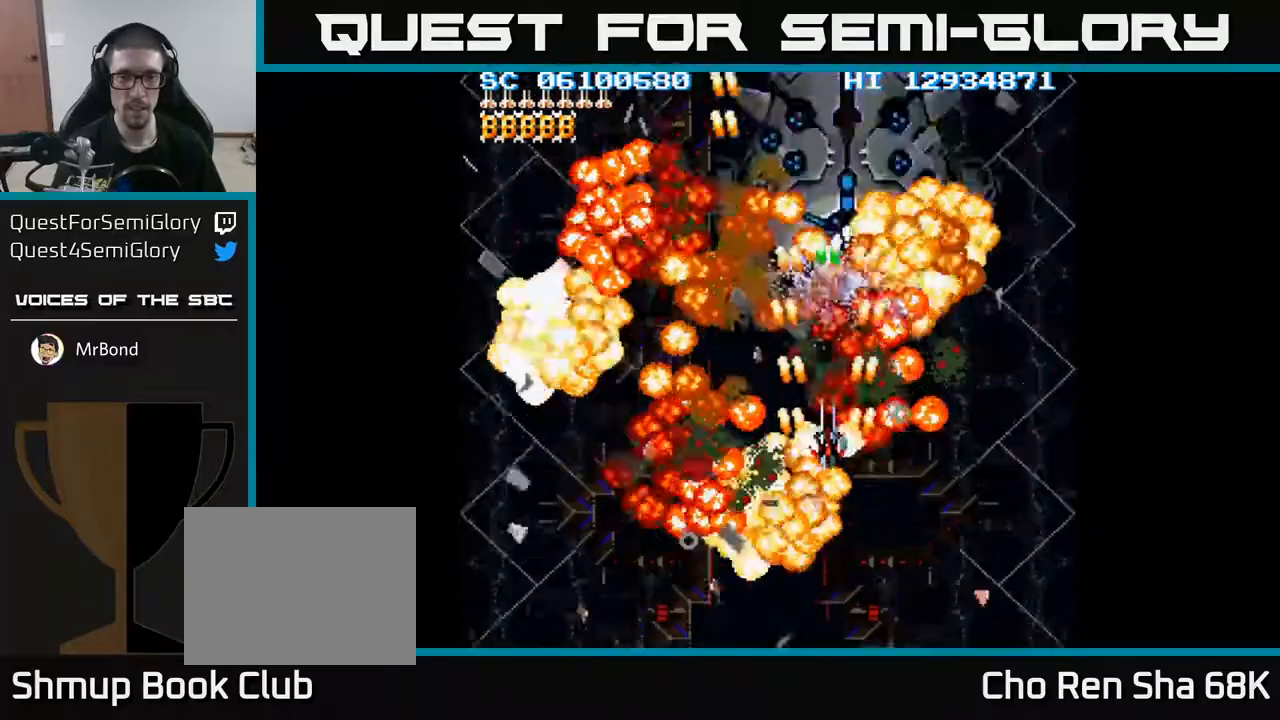
{"buttons": ["A"], "events": [[150, "DPAD_RIGHT", "down"], [200, "DPAD_RIGHT", "up"]]}
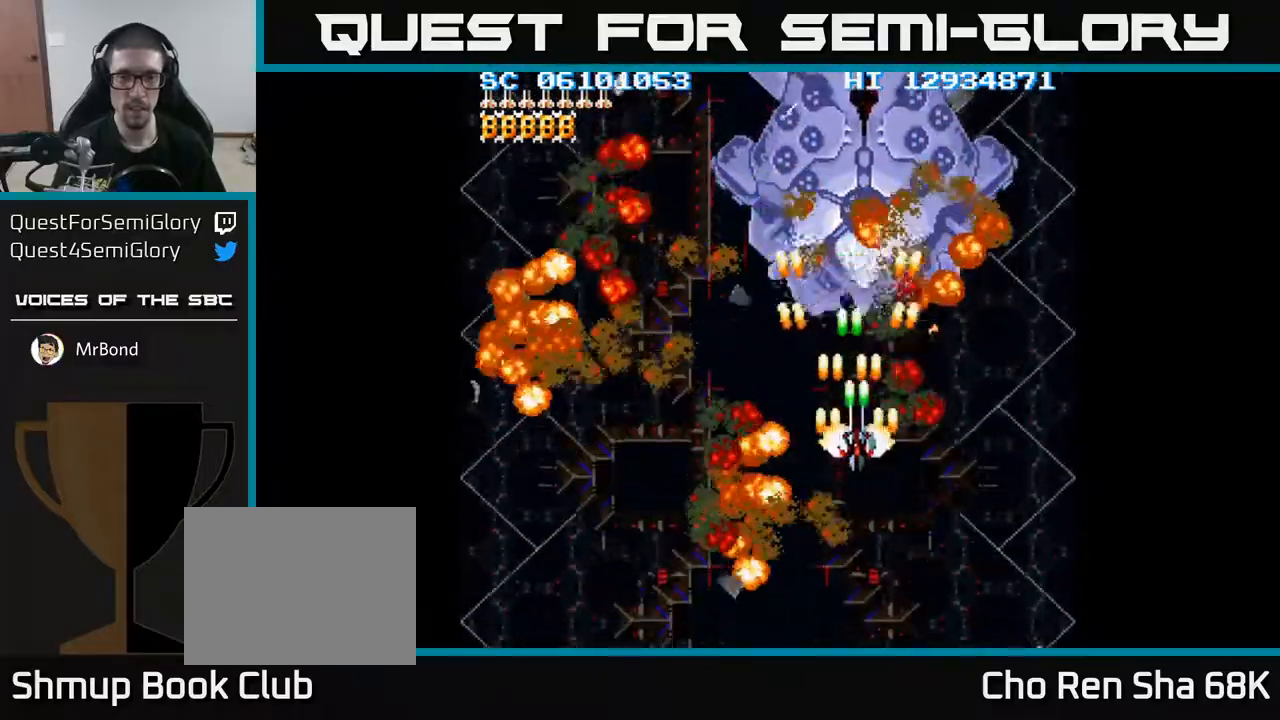
{"buttons": ["A", "DPAD_UP"], "events": [[50, "DPAD_RIGHT", "down"], [83, "DPAD_RIGHT", "up"], [450, "DPAD_UP", "down"]]}
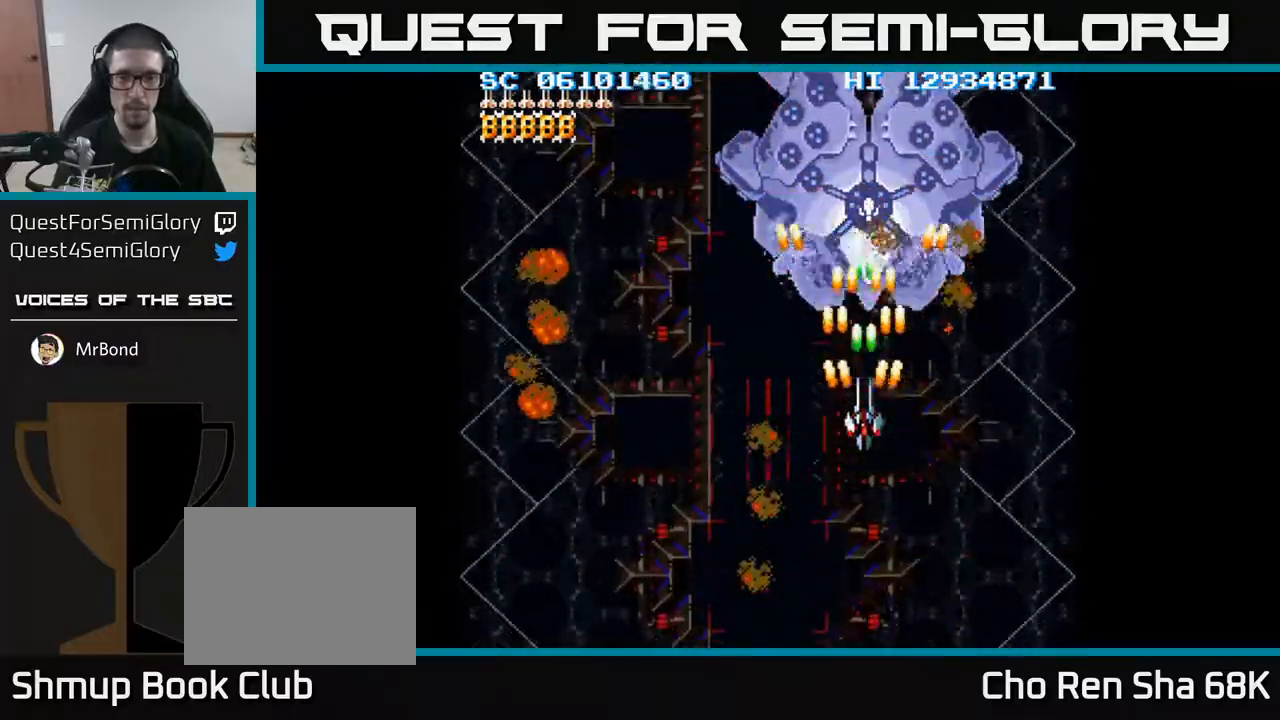
{"buttons": ["A"], "events": [[17, "DPAD_UP", "up"]]}
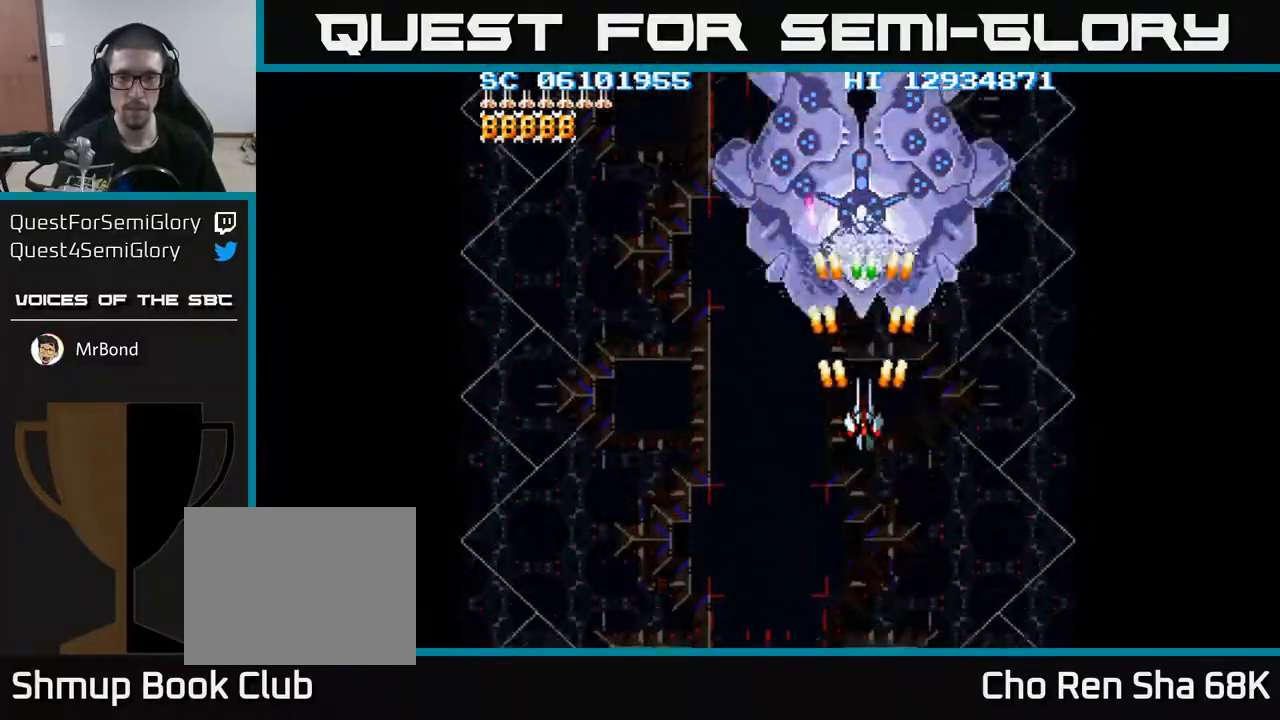
{"buttons": ["A", "DPAD_DOWN"], "events": [[250, "DPAD_LEFT", "down"], [283, "DPAD_DOWN", "down"], [350, "DPAD_LEFT", "up"]]}
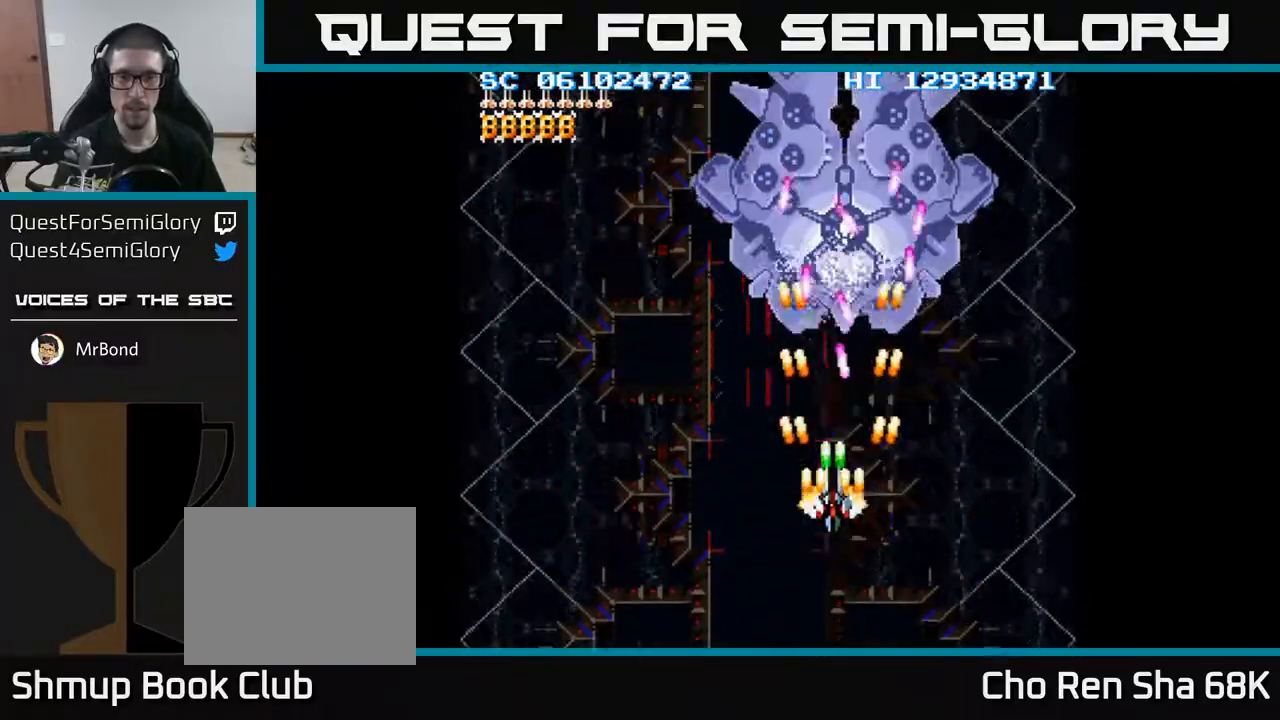
{"buttons": ["A"], "events": [[17, "DPAD_DOWN", "up"], [33, "DPAD_LEFT", "down"], [117, "DPAD_LEFT", "up"]]}
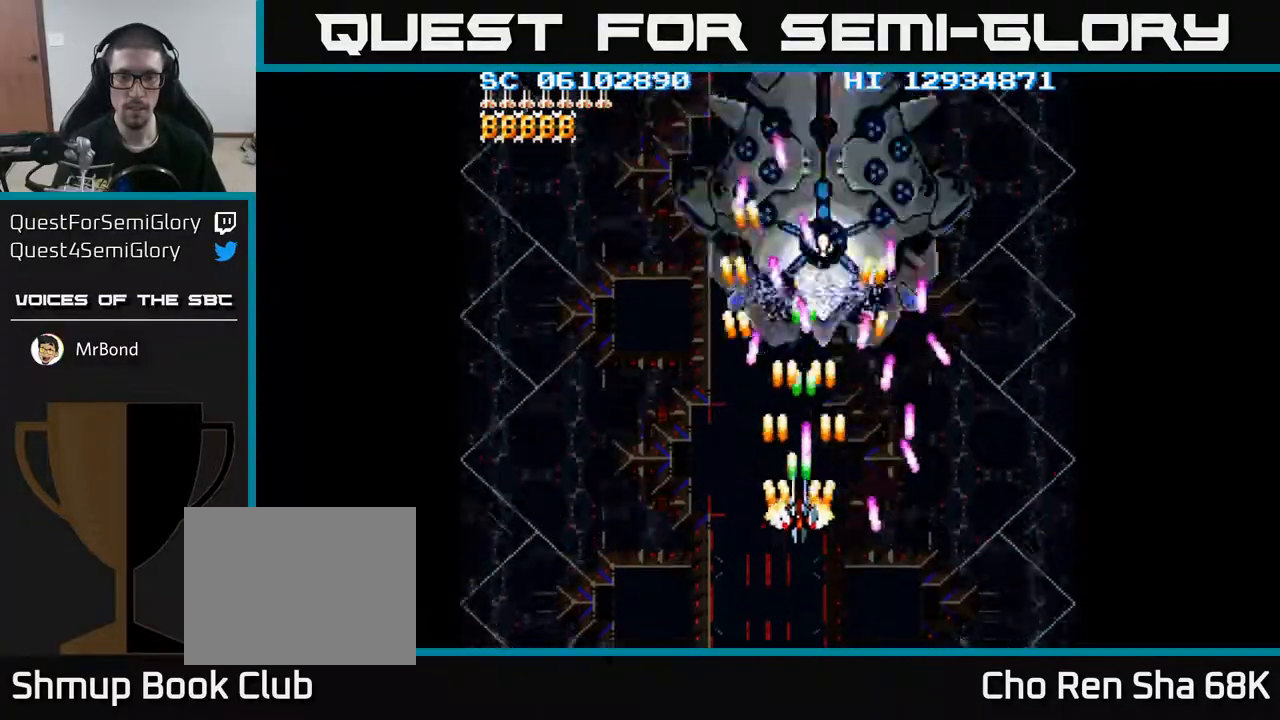
{"buttons": ["A"], "events": [[17, "DPAD_DOWN", "down"], [50, "DPAD_LEFT", "down"], [100, "DPAD_DOWN", "up"], [150, "DPAD_LEFT", "up"]]}
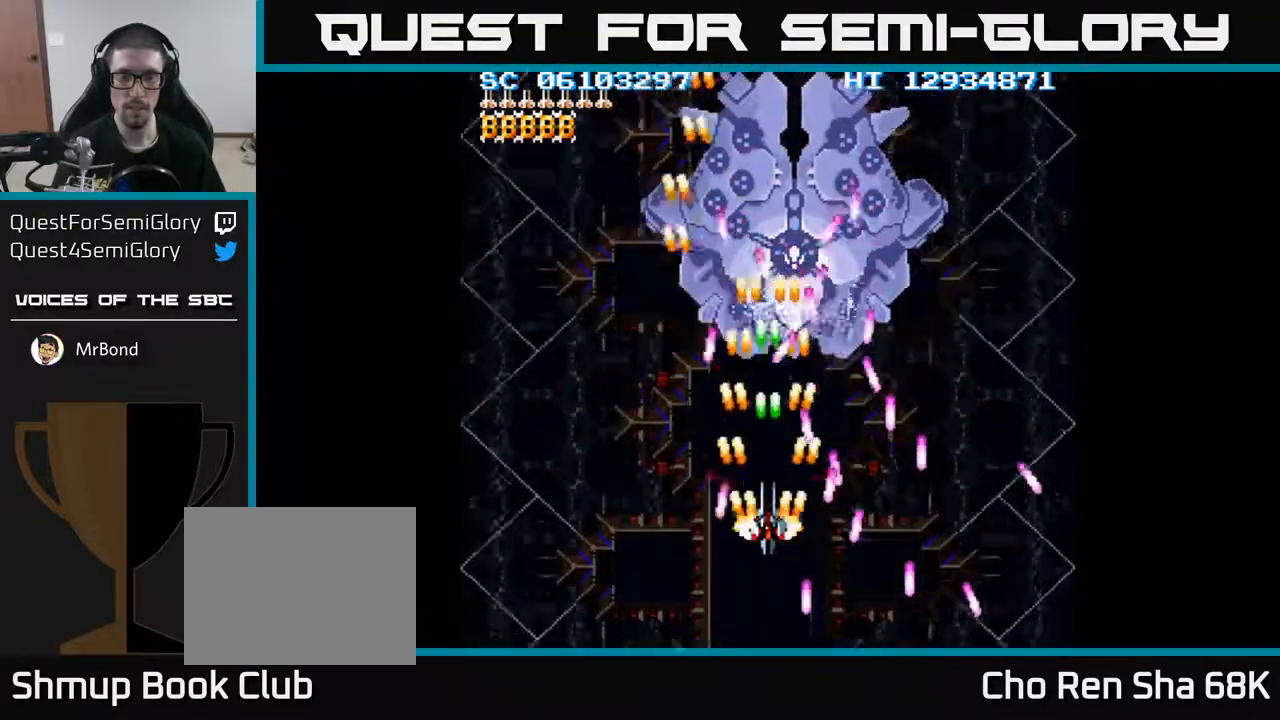
{"buttons": ["A"], "events": [[283, "DPAD_DOWN", "down"], [383, "DPAD_DOWN", "up"]]}
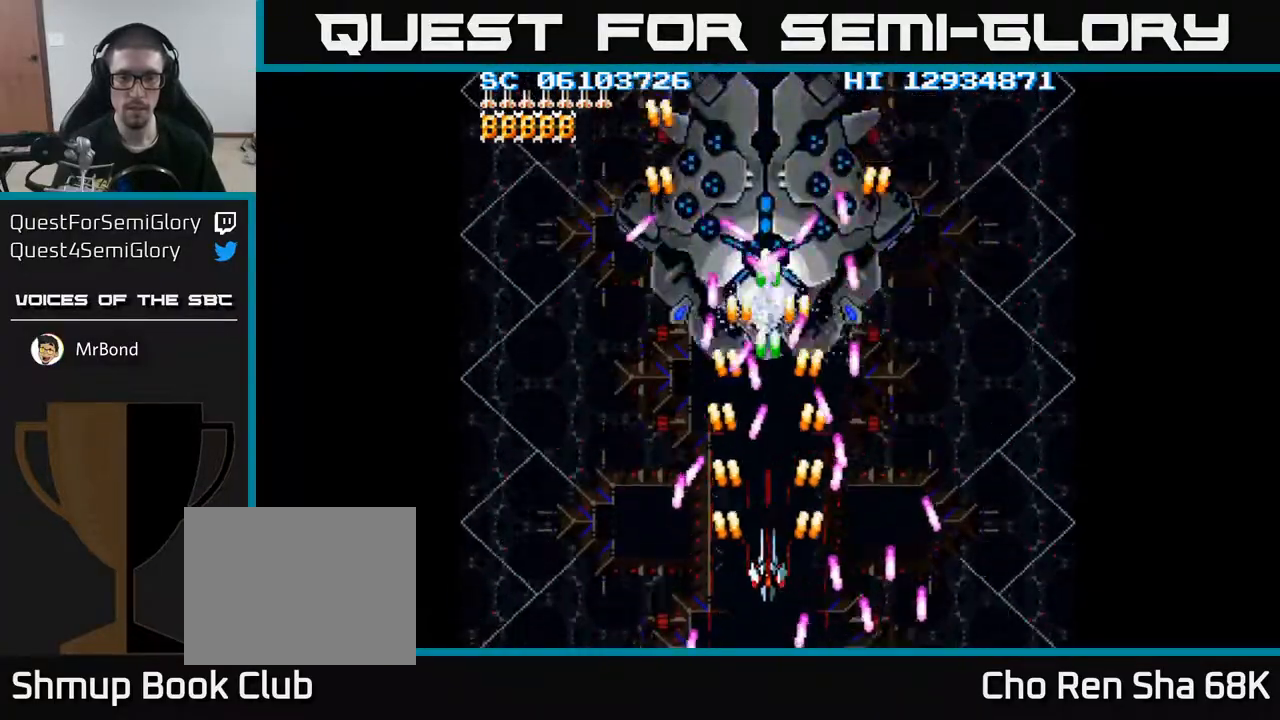
{"buttons": ["A"], "events": [[267, "DPAD_DOWN", "down"], [300, "DPAD_LEFT", "down"], [333, "DPAD_DOWN", "up"], [367, "DPAD_LEFT", "up"]]}
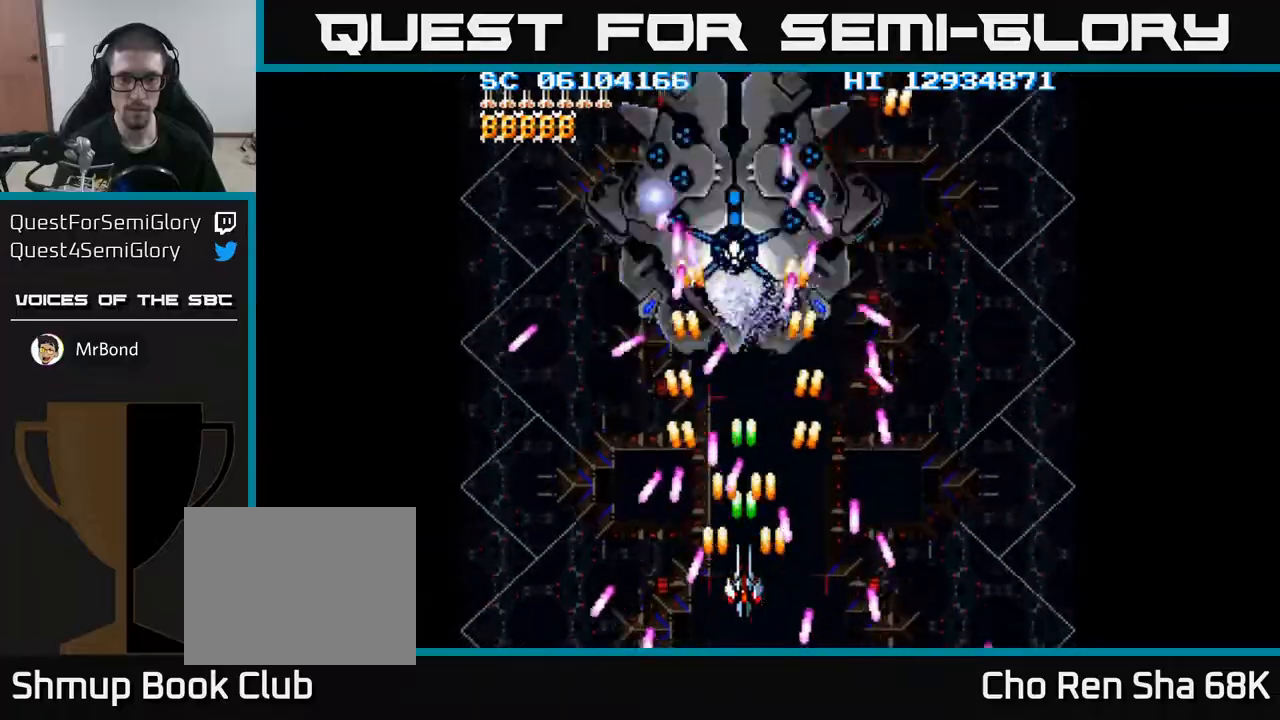
{"buttons": ["A"], "events": [[350, "DPAD_UP", "down"], [450, "DPAD_UP", "up"]]}
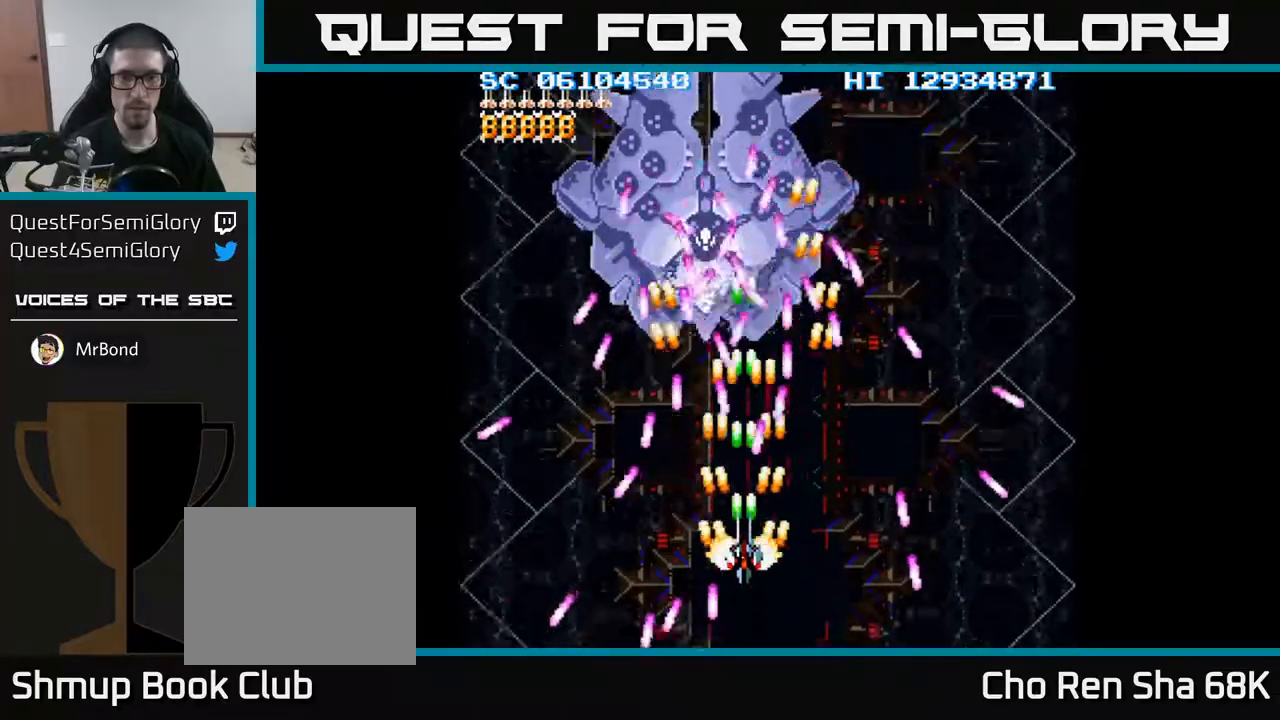
{"buttons": ["A"], "events": [[50, "DPAD_LEFT", "down"], [183, "DPAD_LEFT", "up"], [350, "DPAD_DOWN", "down"], [467, "DPAD_LEFT", "down"], [483, "DPAD_DOWN", "up"], [500, "DPAD_LEFT", "up"]]}
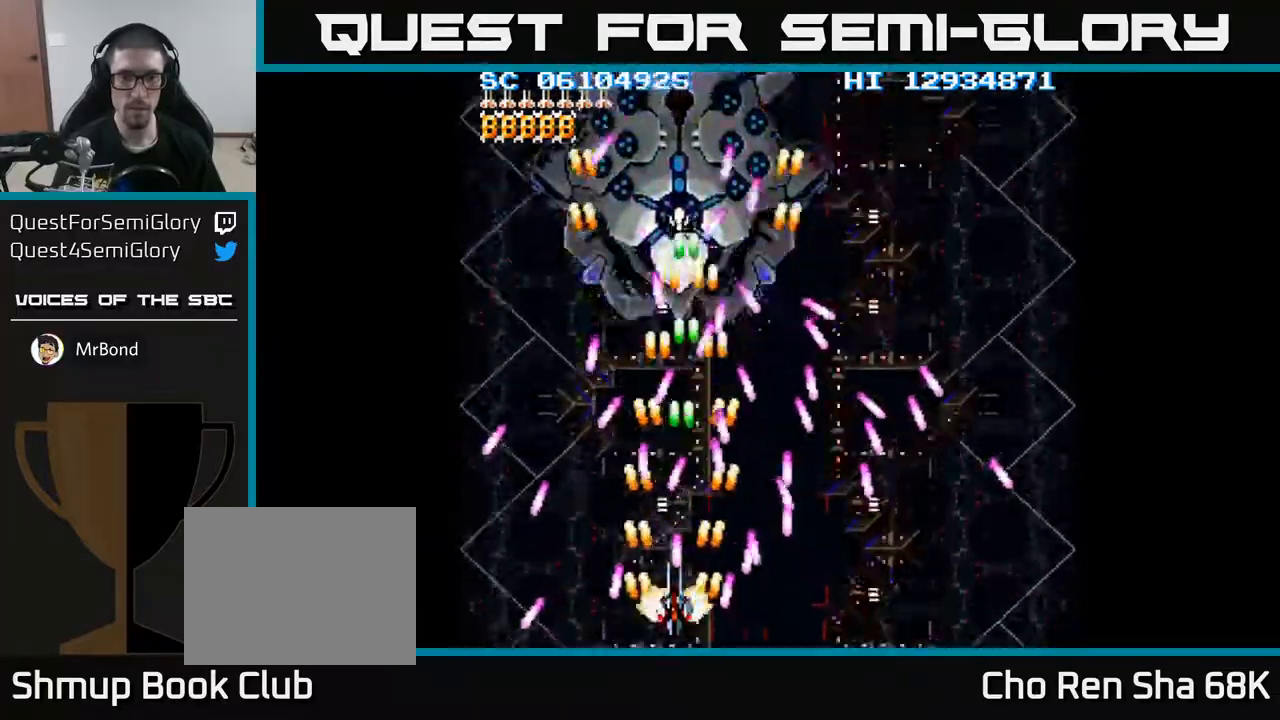
{"buttons": ["A"], "events": [[167, "DPAD_LEFT", "down"], [233, "DPAD_LEFT", "up"], [400, "DPAD_RIGHT", "down"], [467, "DPAD_DOWN", "down"], [483, "DPAD_RIGHT", "up"], [500, "DPAD_DOWN", "up"]]}
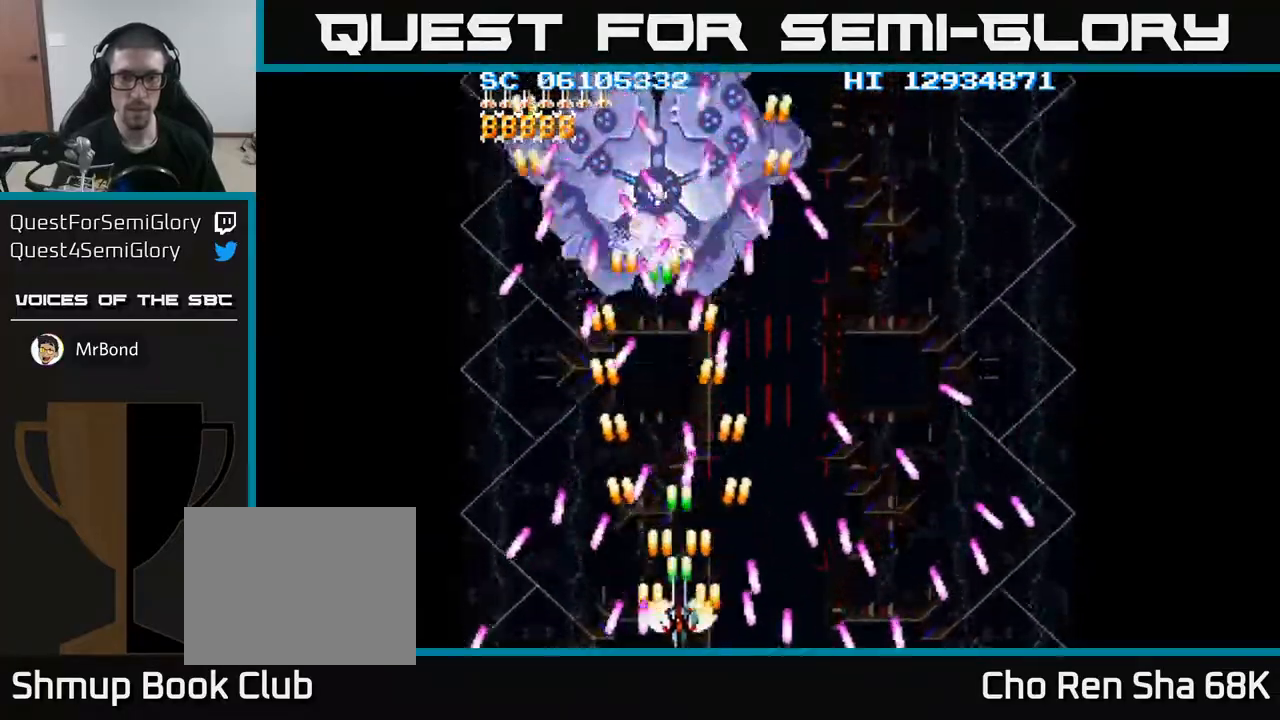
{"buttons": ["A"], "events": [[333, "DPAD_LEFT", "down"], [467, "DPAD_LEFT", "up"]]}
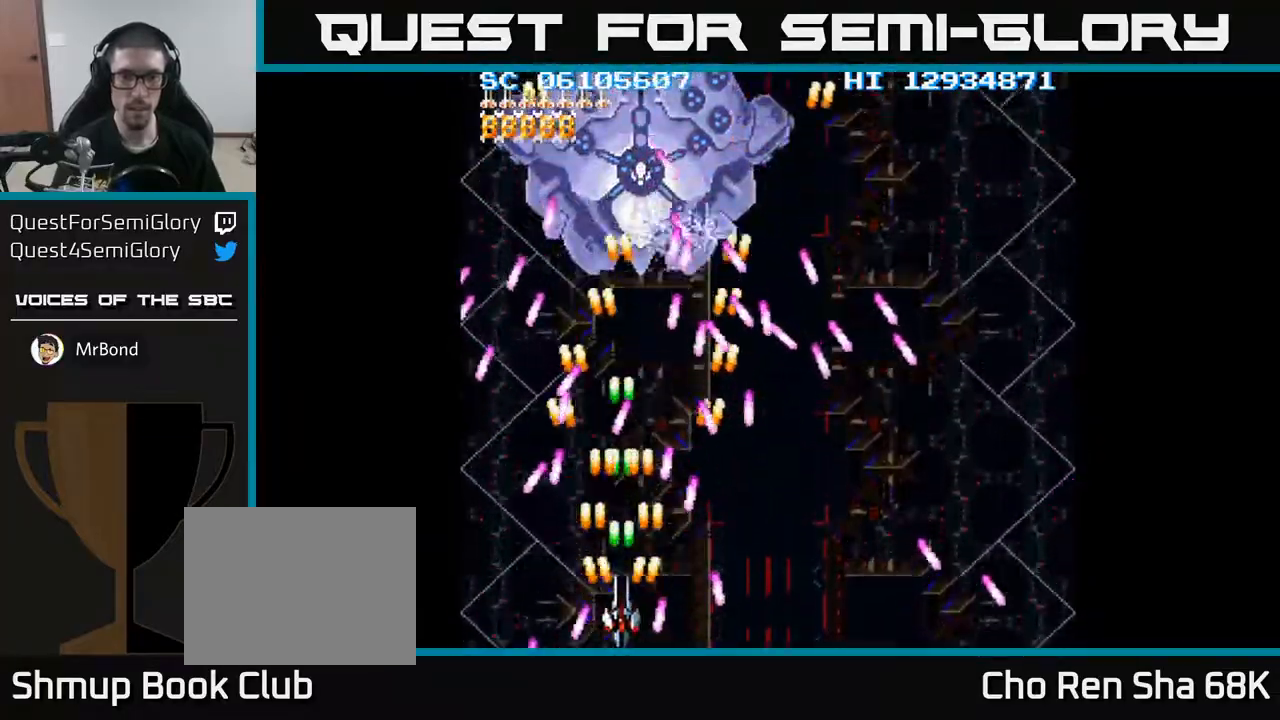
{"buttons": ["A"], "events": [[267, "DPAD_LEFT", "down"], [267, "DPAD_UP", "down"], [367, "DPAD_LEFT", "up"], [433, "DPAD_UP", "up"]]}
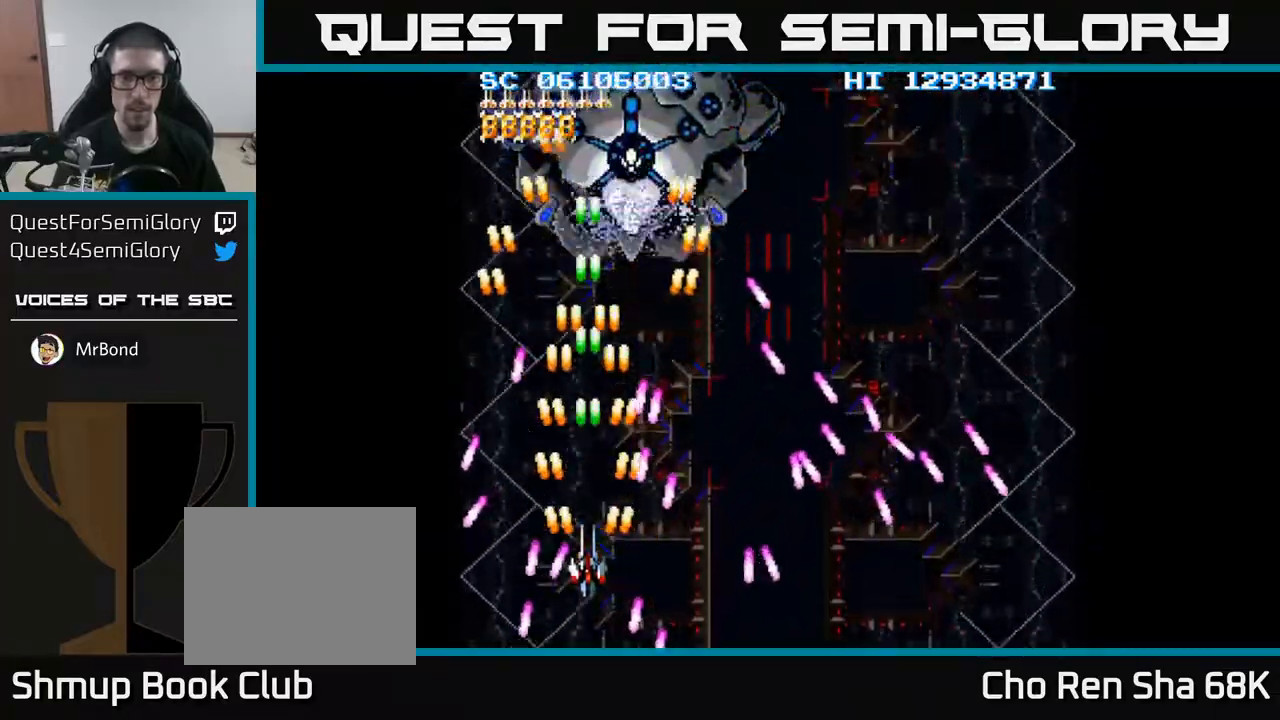
{"buttons": ["A", "DPAD_UP", "DPAD_RIGHT"], "events": [[83, "DPAD_RIGHT", "down"], [133, "DPAD_RIGHT", "up"], [283, "DPAD_LEFT", "down"], [333, "DPAD_UP", "down"], [400, "DPAD_LEFT", "up"], [500, "DPAD_RIGHT", "down"]]}
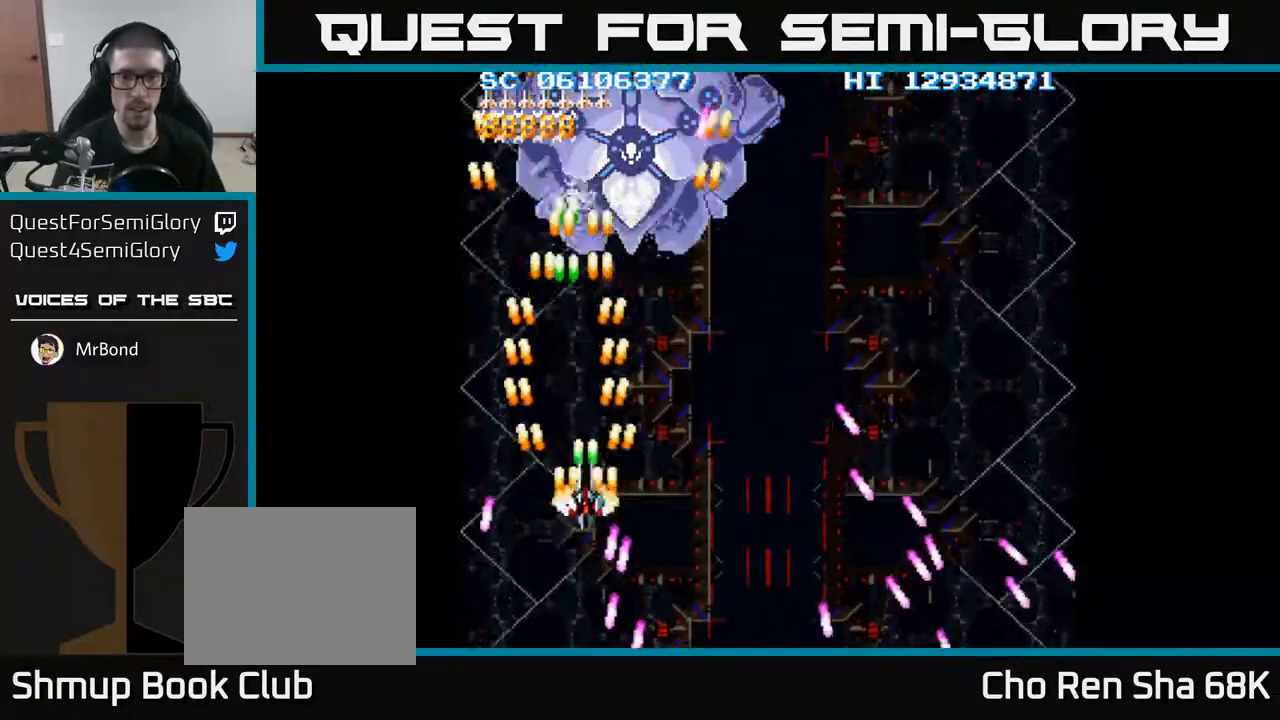
{"buttons": ["A"], "events": [[283, "DPAD_RIGHT", "up"], [417, "DPAD_UP", "up"]]}
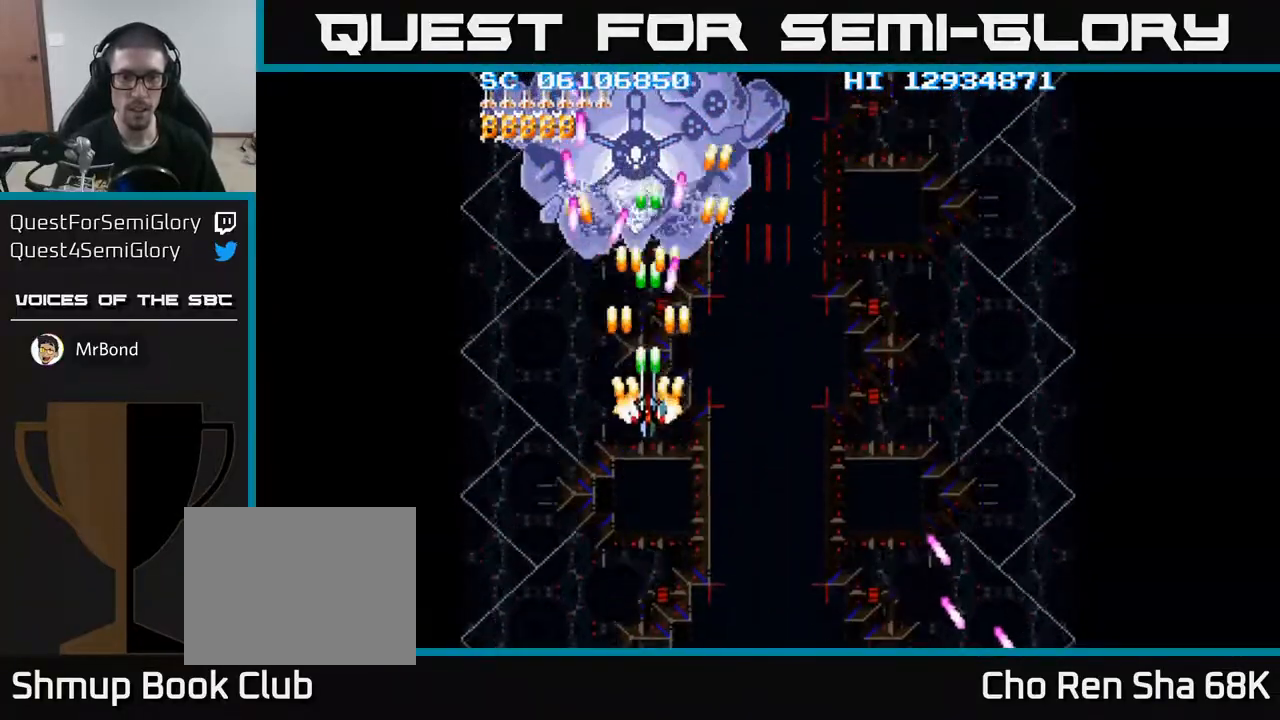
{"buttons": ["A"], "events": [[17, "DPAD_DOWN", "down"], [300, "DPAD_RIGHT", "down"], [417, "DPAD_DOWN", "up"], [433, "DPAD_RIGHT", "up"]]}
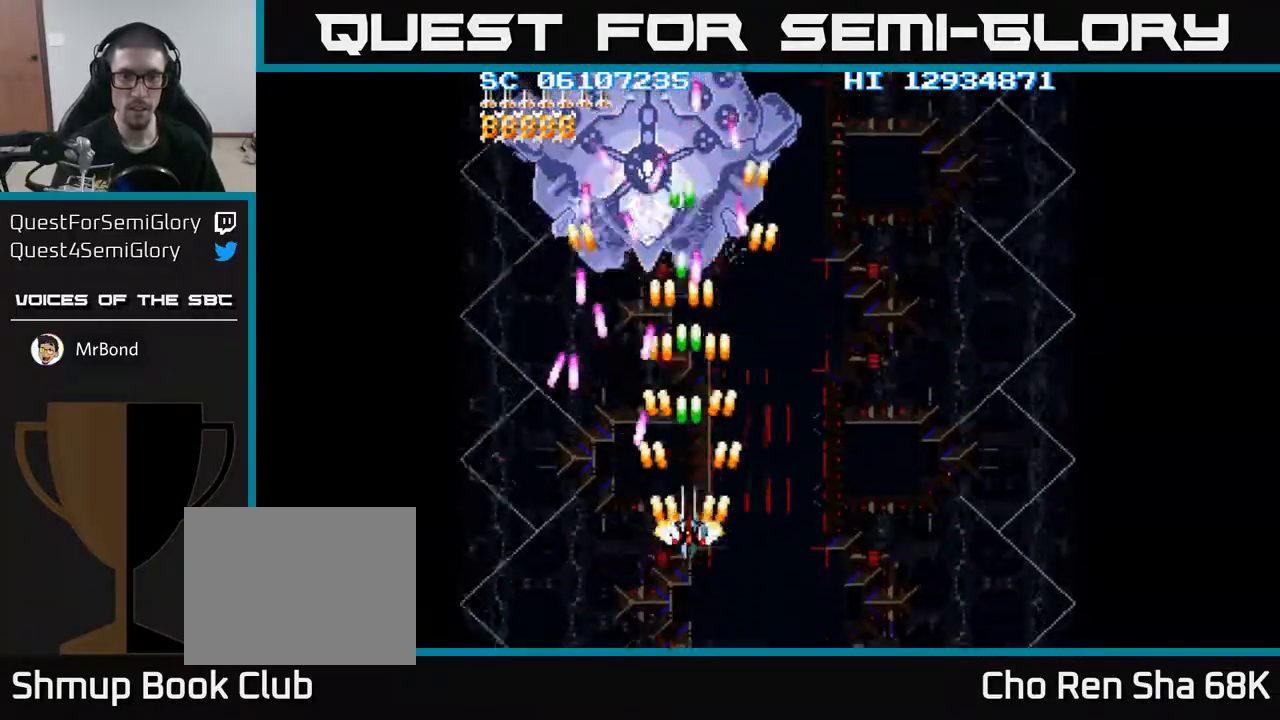
{"buttons": ["A"], "events": []}
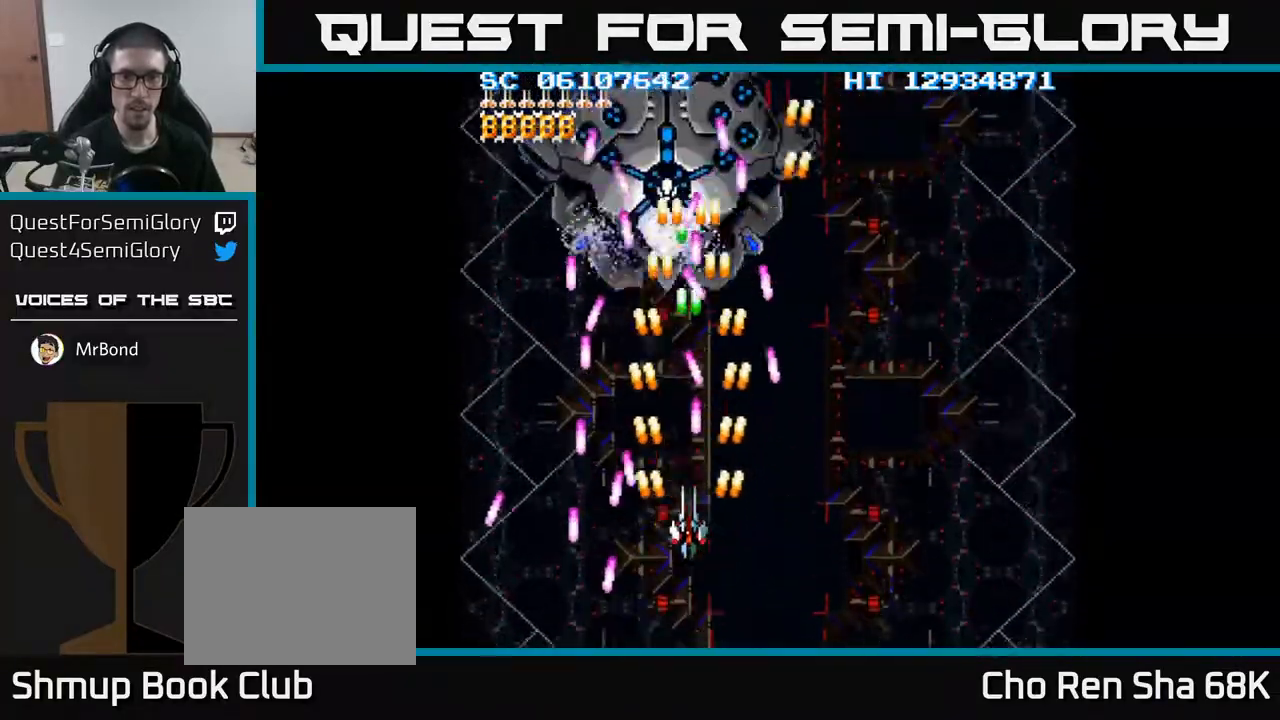
{"buttons": ["A"], "events": [[233, "DPAD_LEFT", "down"], [300, "DPAD_LEFT", "up"]]}
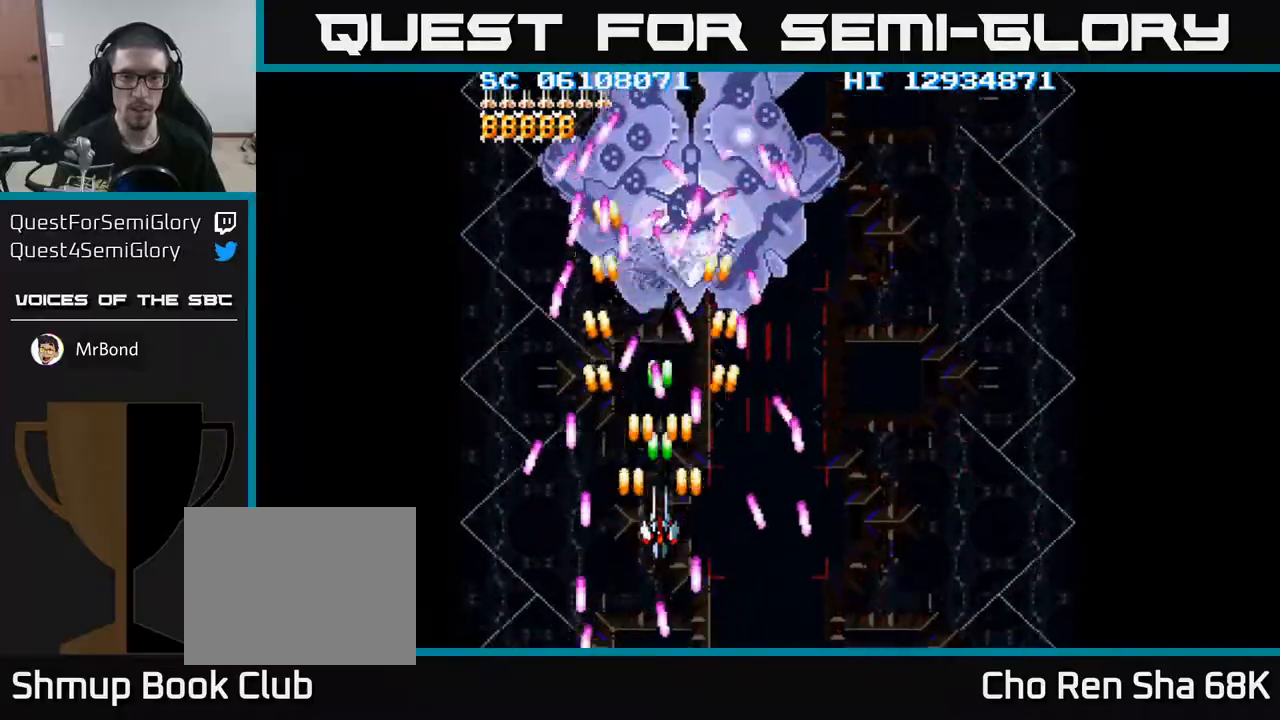
{"buttons": ["A"], "events": [[183, "DPAD_DOWN", "down"], [300, "DPAD_DOWN", "up"]]}
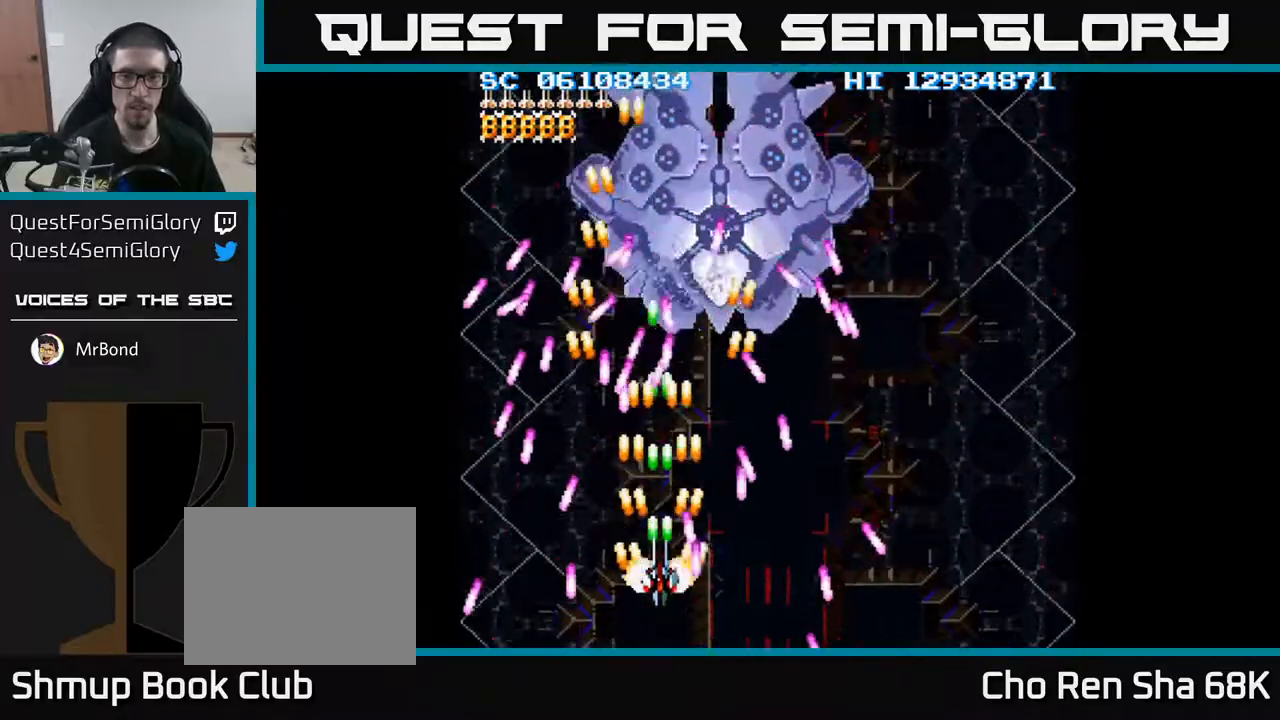
{"buttons": ["A"], "events": [[267, "DPAD_RIGHT", "down"], [417, "DPAD_RIGHT", "up"]]}
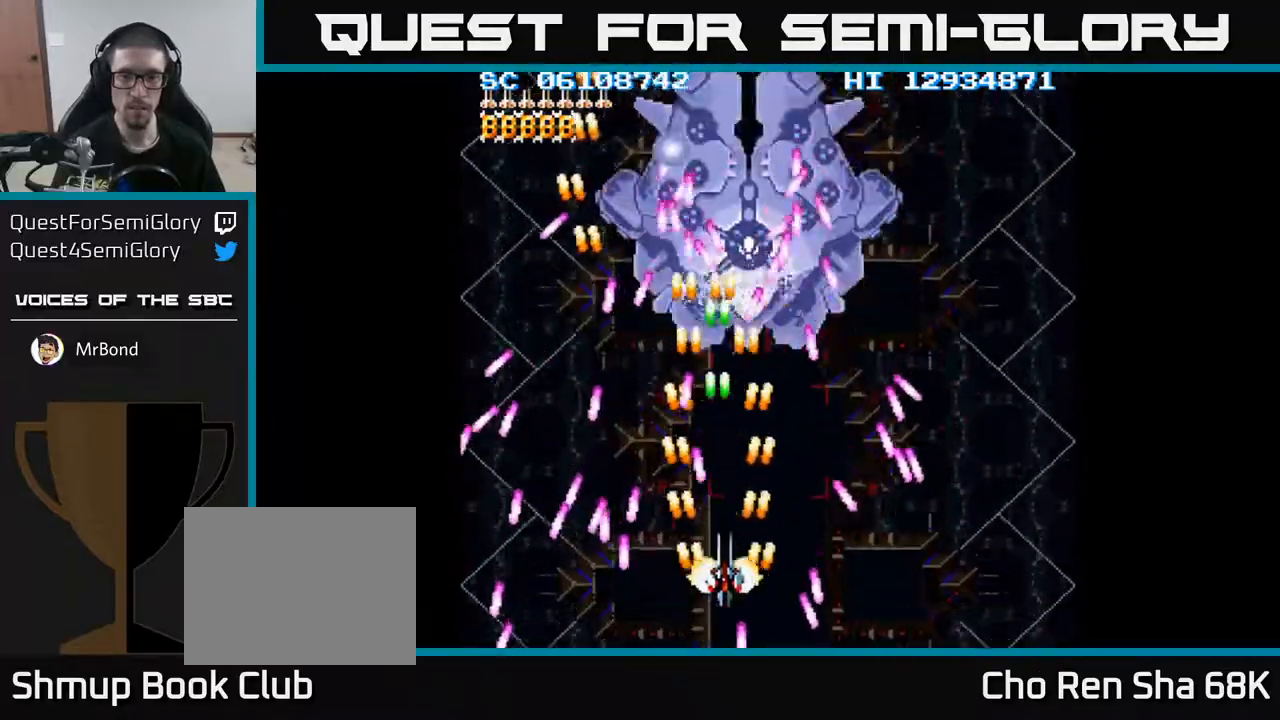
{"buttons": ["A"], "events": [[50, "DPAD_RIGHT", "down"], [183, "DPAD_RIGHT", "up"]]}
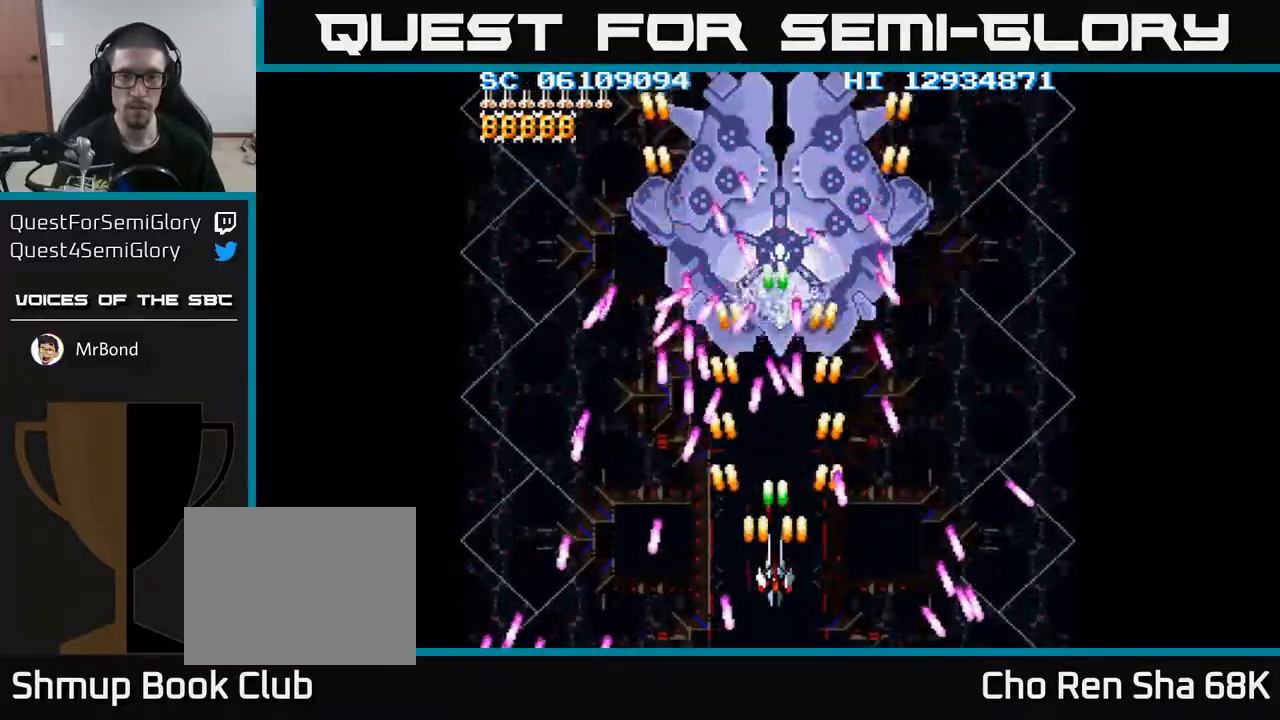
{"buttons": ["A"], "events": []}
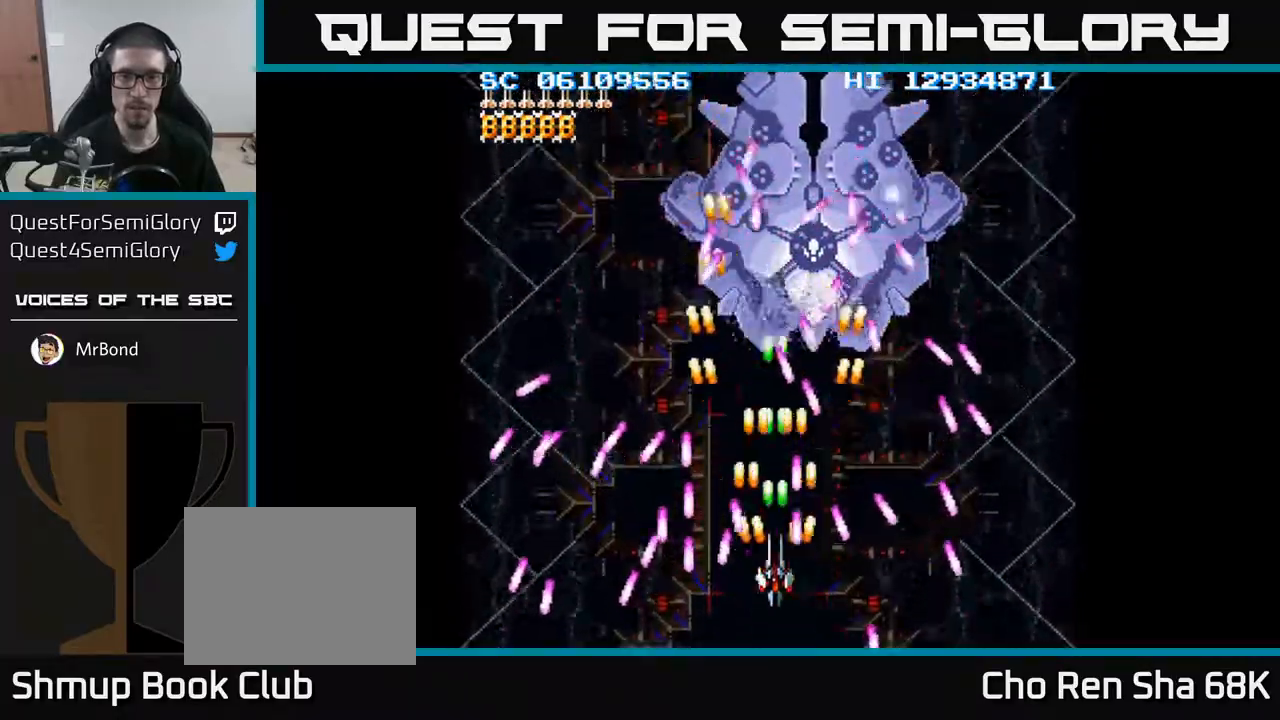
{"buttons": ["A", "DPAD_DOWN", "DPAD_RIGHT"], "events": [[50, "DPAD_UP", "down"], [217, "DPAD_UP", "up"], [400, "DPAD_DOWN", "down"], [483, "DPAD_RIGHT", "down"]]}
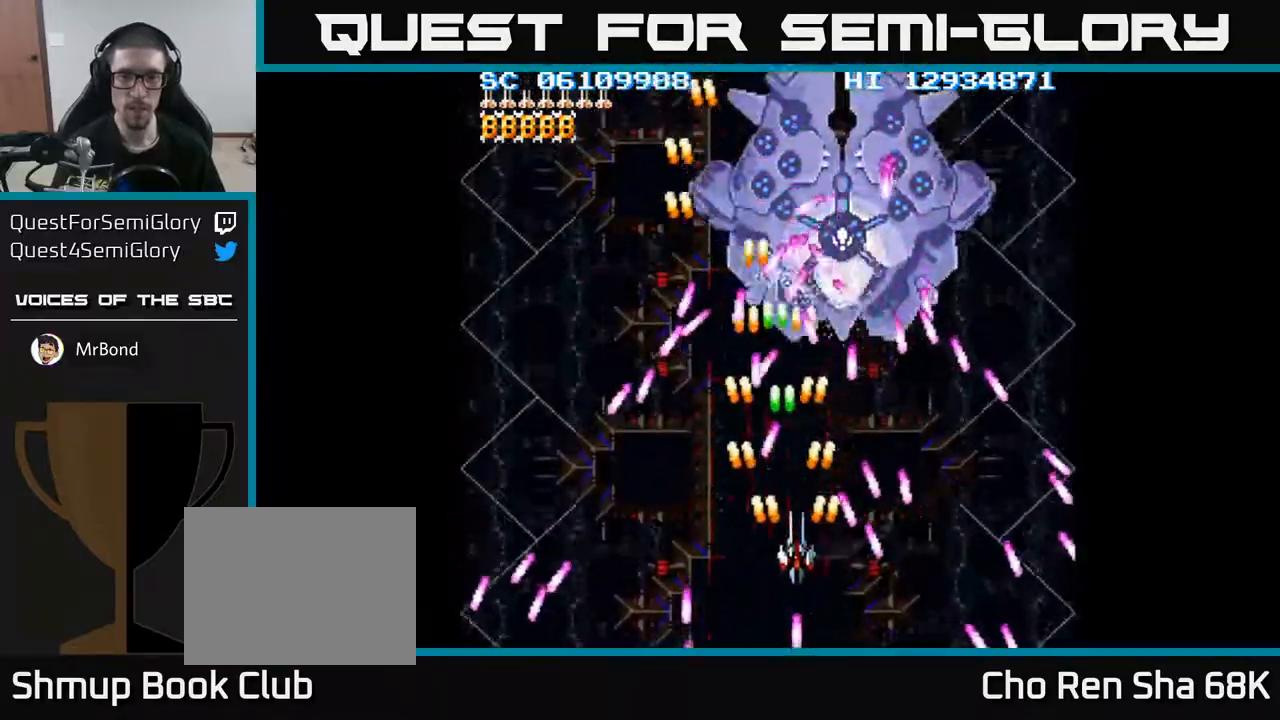
{"buttons": ["A", "DPAD_UP"], "events": [[17, "DPAD_DOWN", "up"], [50, "DPAD_RIGHT", "up"], [383, "DPAD_RIGHT", "down"], [450, "DPAD_RIGHT", "up"], [467, "DPAD_UP", "down"]]}
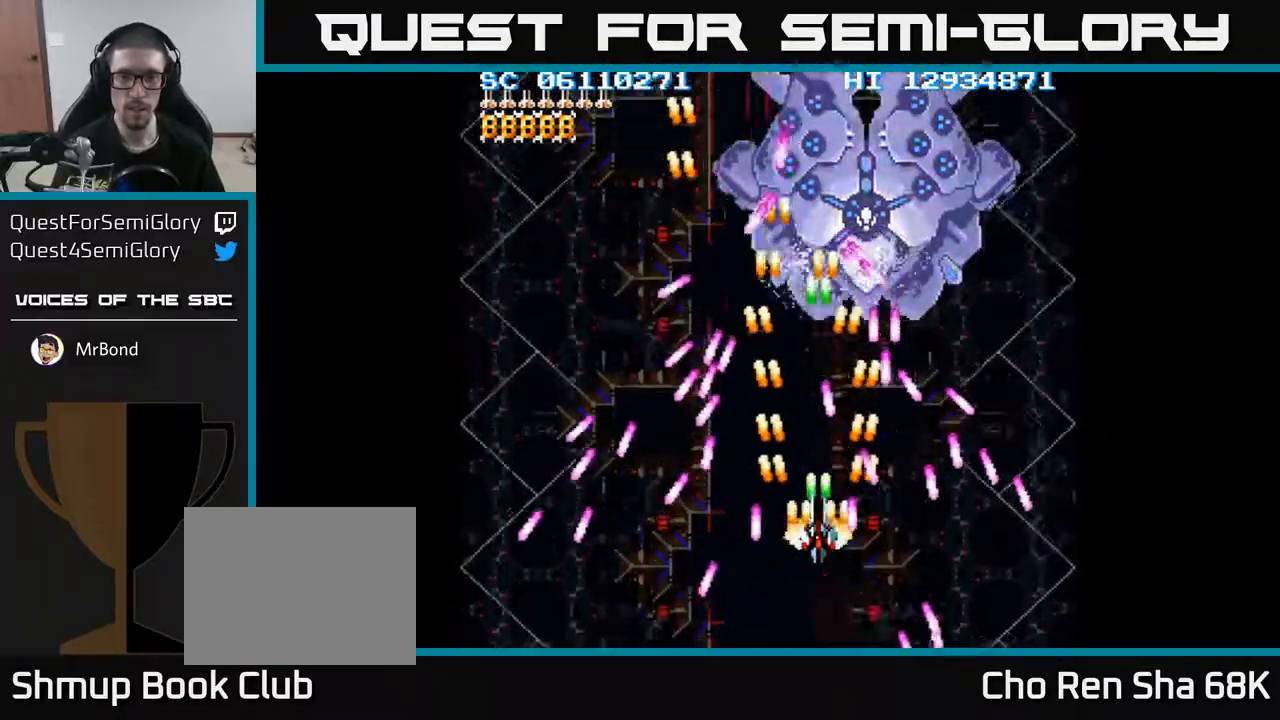
{"buttons": ["A", "DPAD_UP"], "events": [[33, "DPAD_UP", "up"], [283, "DPAD_LEFT", "down"], [400, "DPAD_LEFT", "up"], [433, "DPAD_RIGHT", "down"], [433, "DPAD_UP", "down"], [500, "DPAD_RIGHT", "up"]]}
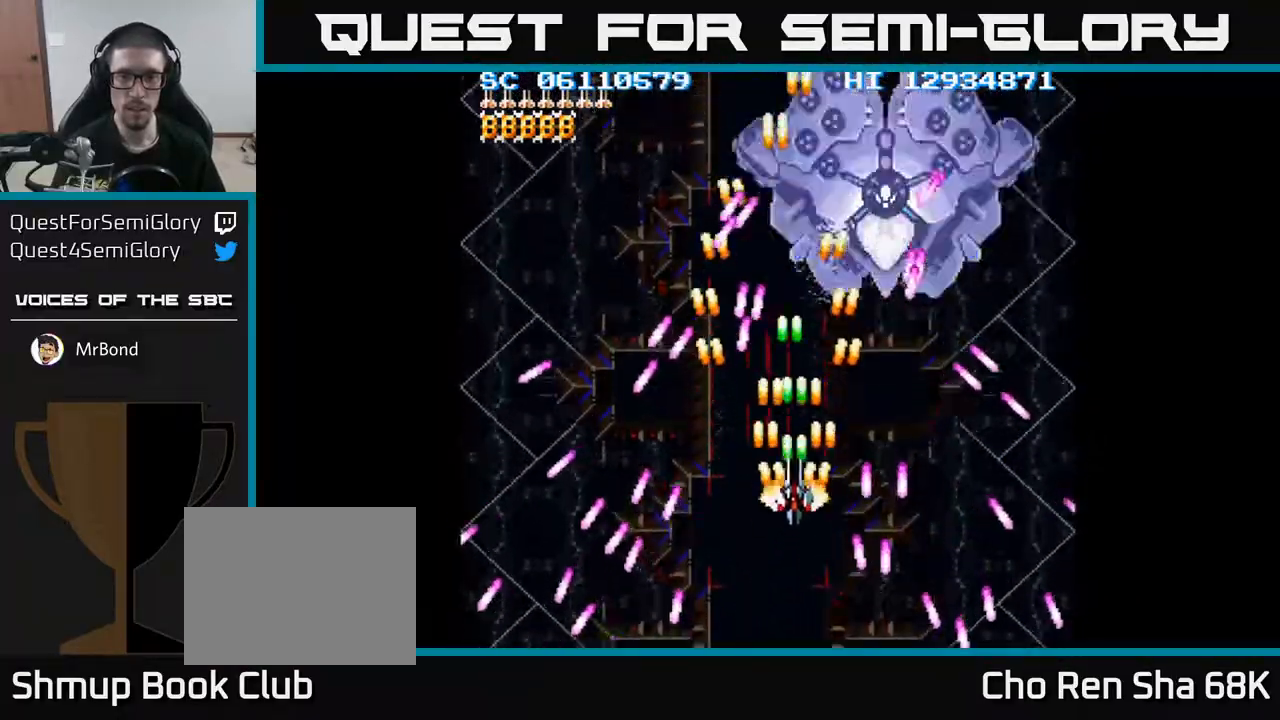
{"buttons": ["A", "DPAD_DOWN"], "events": [[67, "DPAD_UP", "up"], [150, "DPAD_RIGHT", "down"], [267, "DPAD_RIGHT", "up"], [383, "DPAD_DOWN", "down"]]}
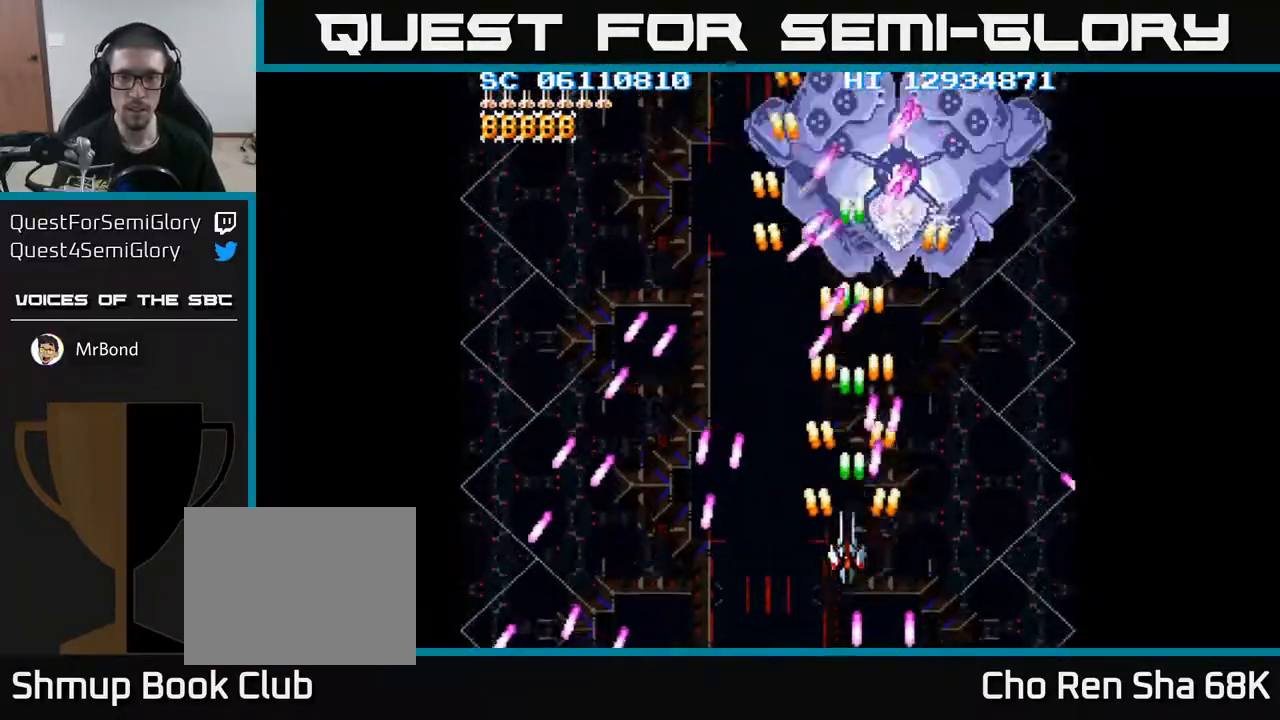
{"buttons": ["A", "DPAD_RIGHT"], "events": [[33, "DPAD_LEFT", "down"], [50, "DPAD_DOWN", "up"], [100, "DPAD_UP", "down"], [167, "DPAD_LEFT", "up"], [233, "DPAD_UP", "up"], [450, "DPAD_RIGHT", "down"]]}